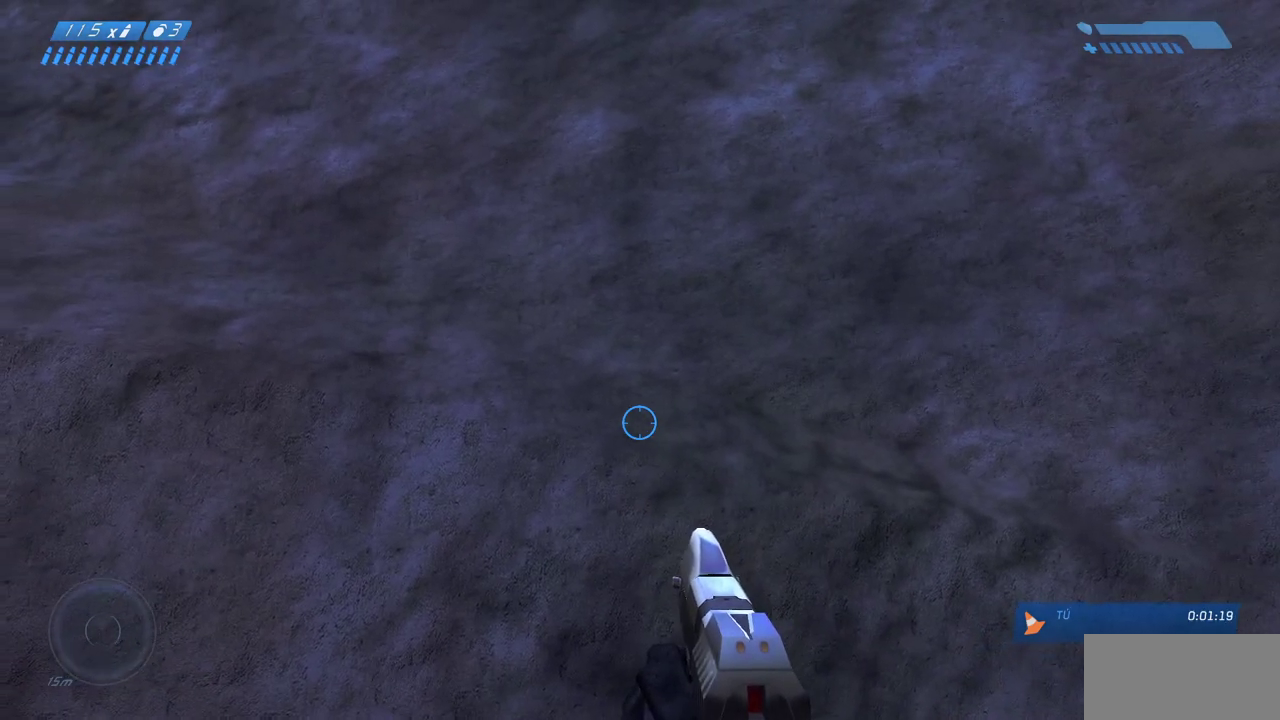
Gameplay with keyboard and mouse; each line is a JSON object with the keys and mouse buttons held at the frame after it. "events" lists presses ("down") and releases ("up") of "a", "ctrl", "d", "e", "f", "q", "r", "s", "shift", "space", "tab", "w", "mouse_left", "mouse_wheel", "mouse_right", "mouse_mb4" and "mouse_mb5" between this image and that frame as [ms after this image, input, new state], when the widget could be followed in between. "mouse_left", "mouse_wheel", "mouse_right", "mouse_mb4", "mouse_mb5" = the "left", "wheel", "right", "mb4", "mb5" buttons of the "mouse" list. No other keys are recorded. "wheel" means that the mouse wheel is clicked or scrolled. Mouse movement is not recorded.
{"keys": [], "mouse": [], "events": [[283, "s", "down"], [367, "s", "up"]]}
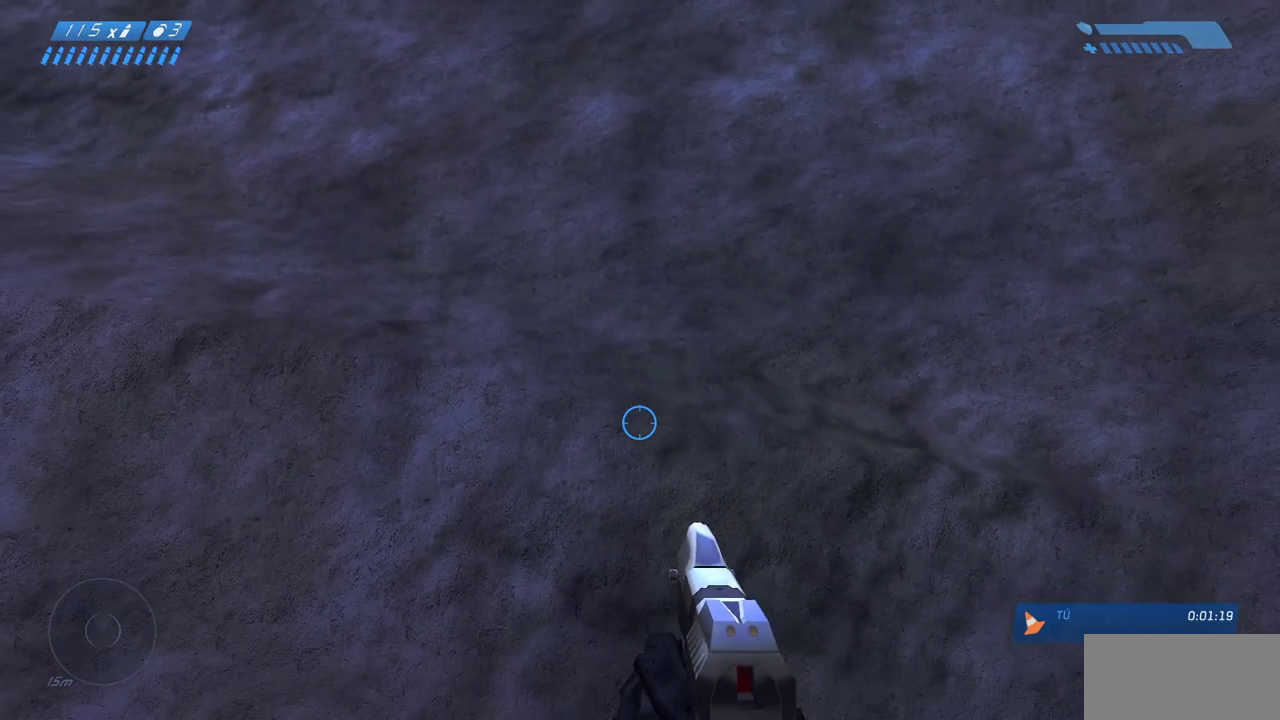
{"keys": ["space", "w"], "mouse": [], "events": [[183, "w", "down"], [250, "space", "down"]]}
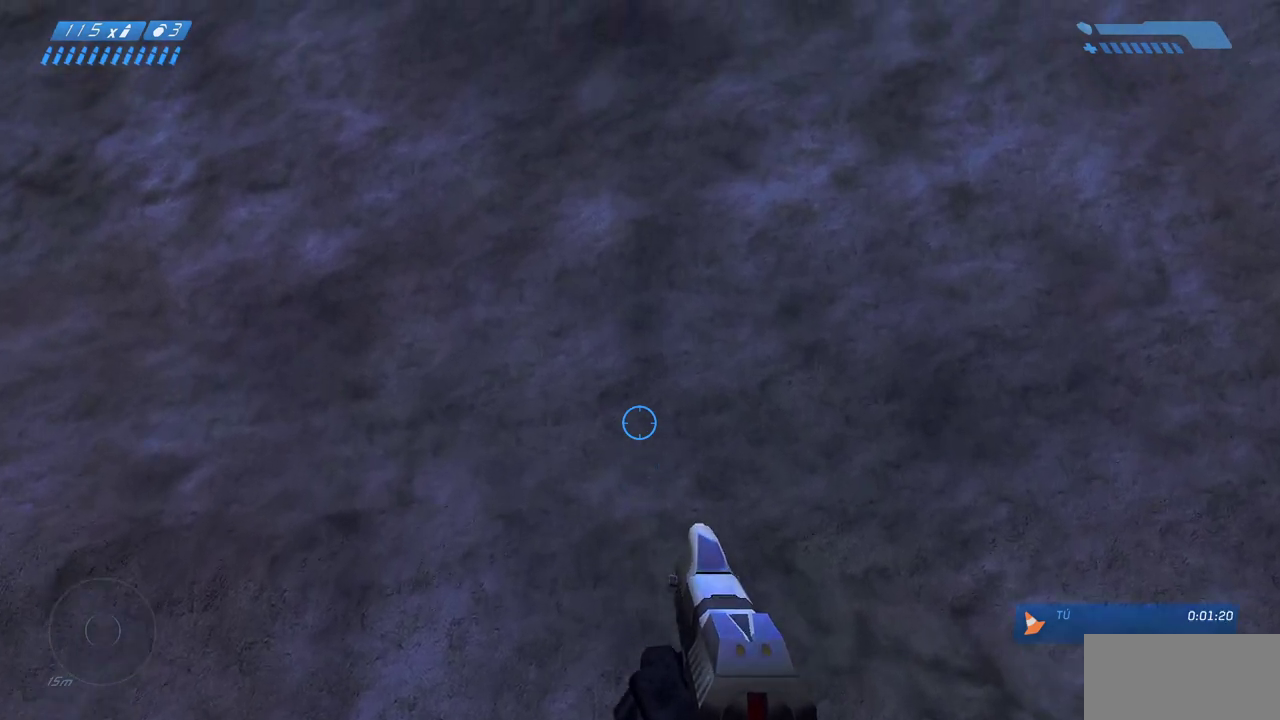
{"keys": ["space", "w"], "mouse": [], "events": []}
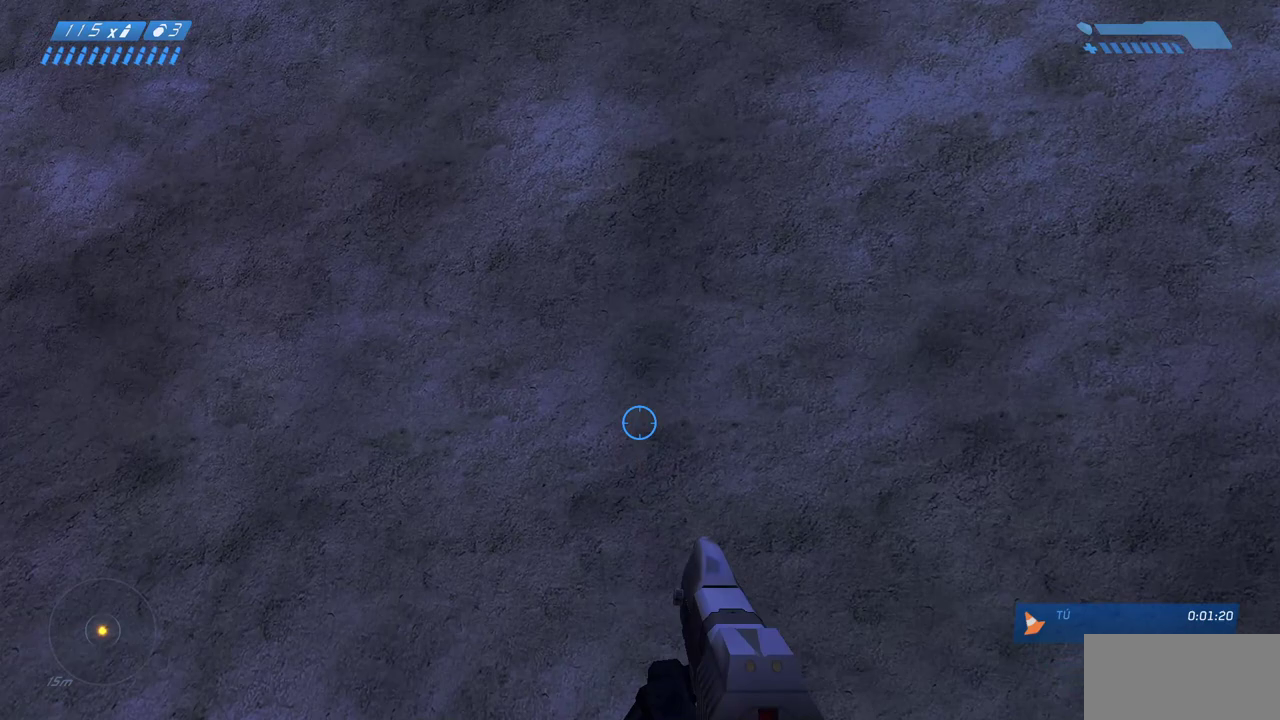
{"keys": [], "mouse": [], "events": [[117, "space", "up"], [167, "w", "up"]]}
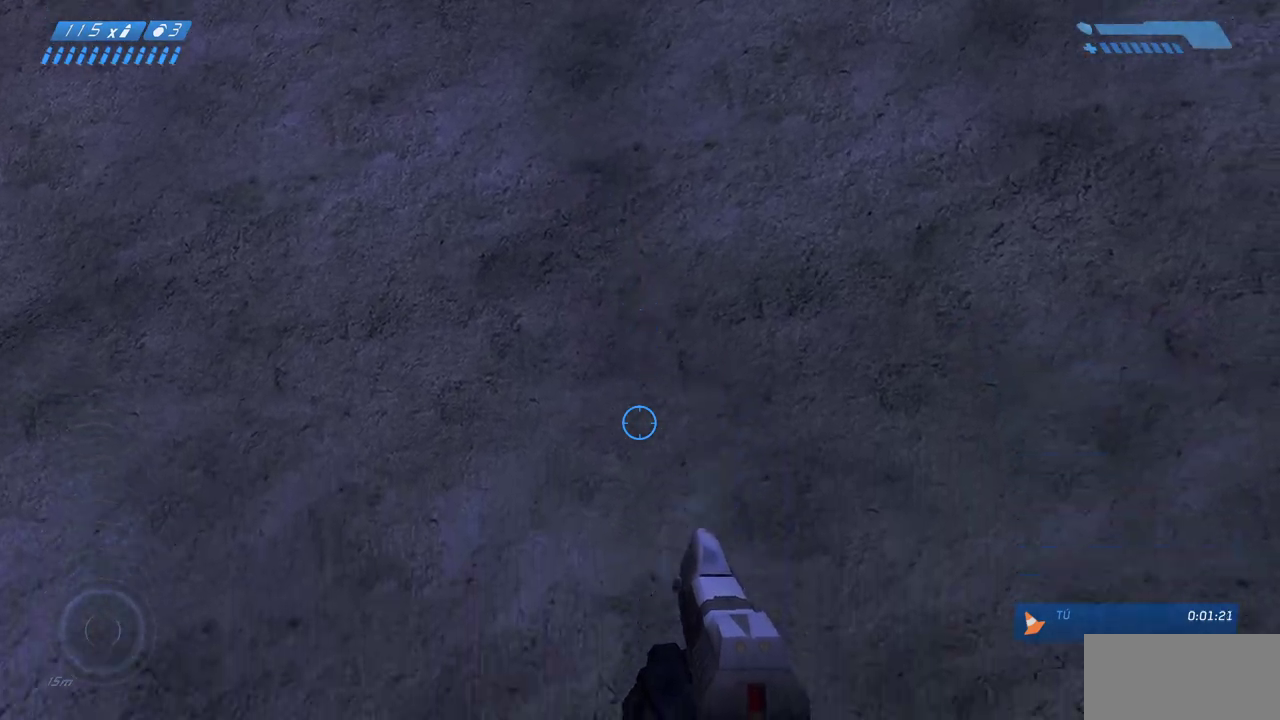
{"keys": [], "mouse": [], "events": []}
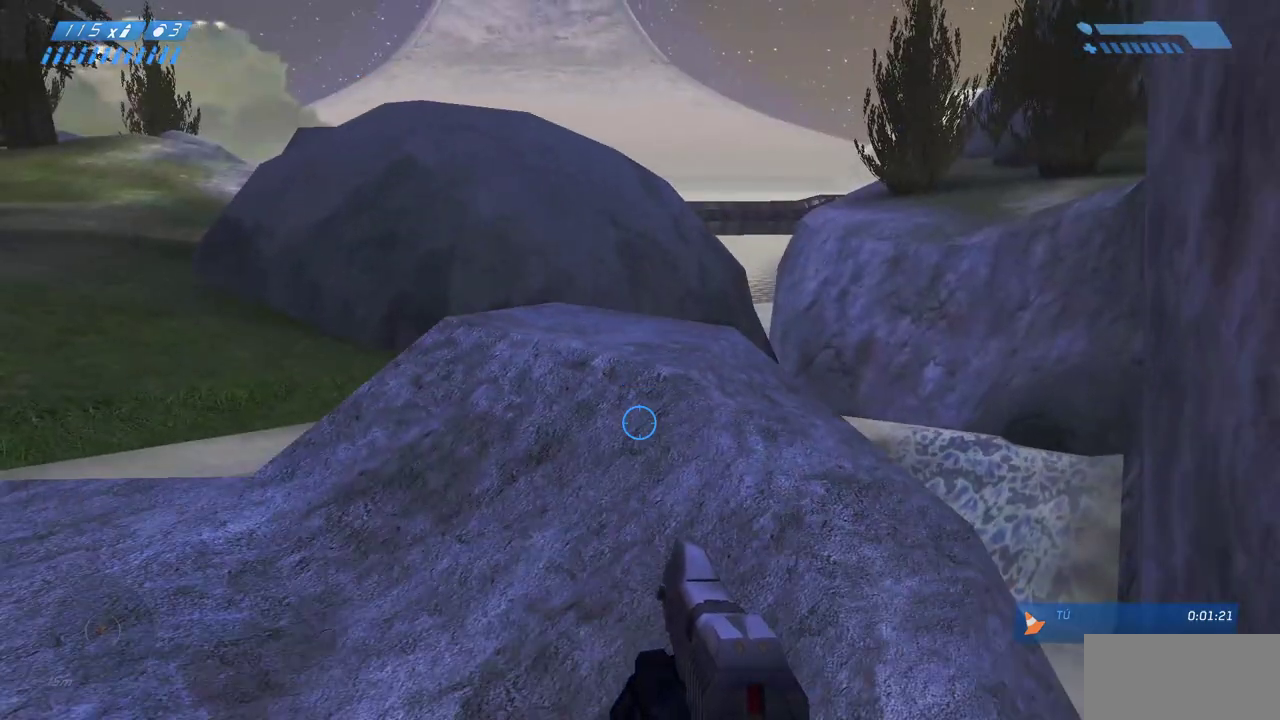
{"keys": ["w"], "mouse": [], "events": [[217, "w", "down"]]}
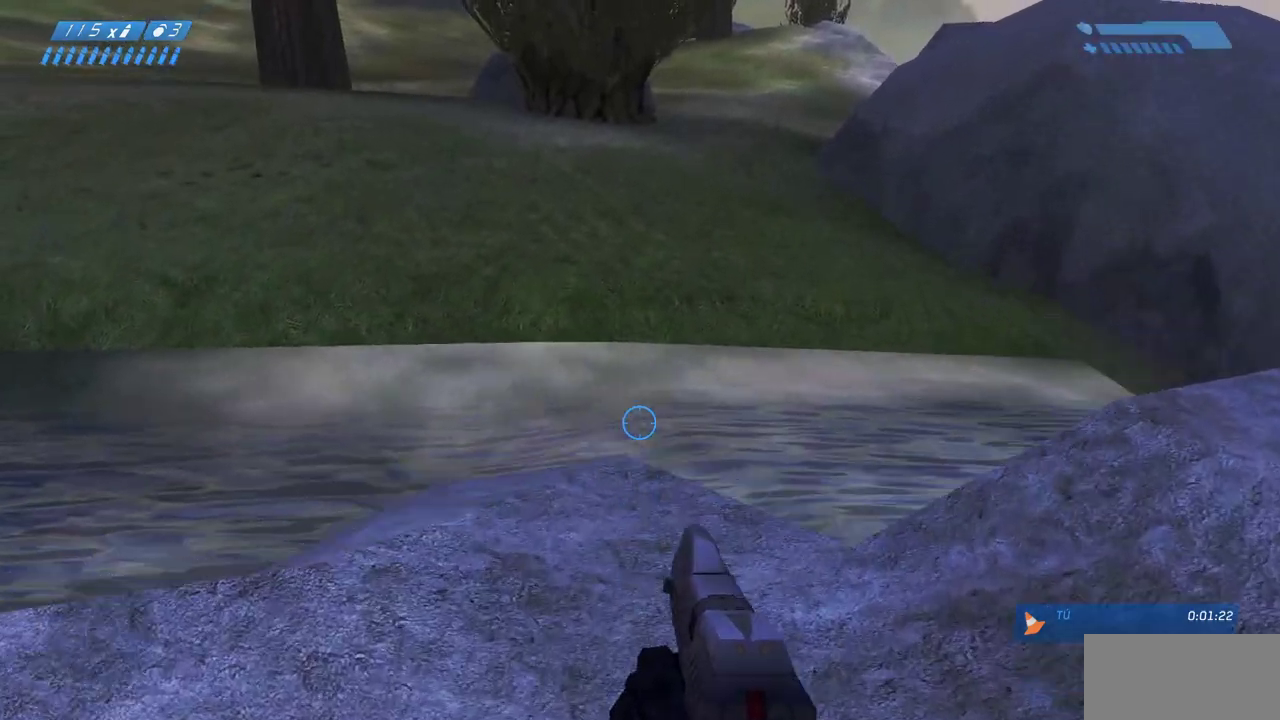
{"keys": [], "mouse": [], "events": [[100, "w", "up"]]}
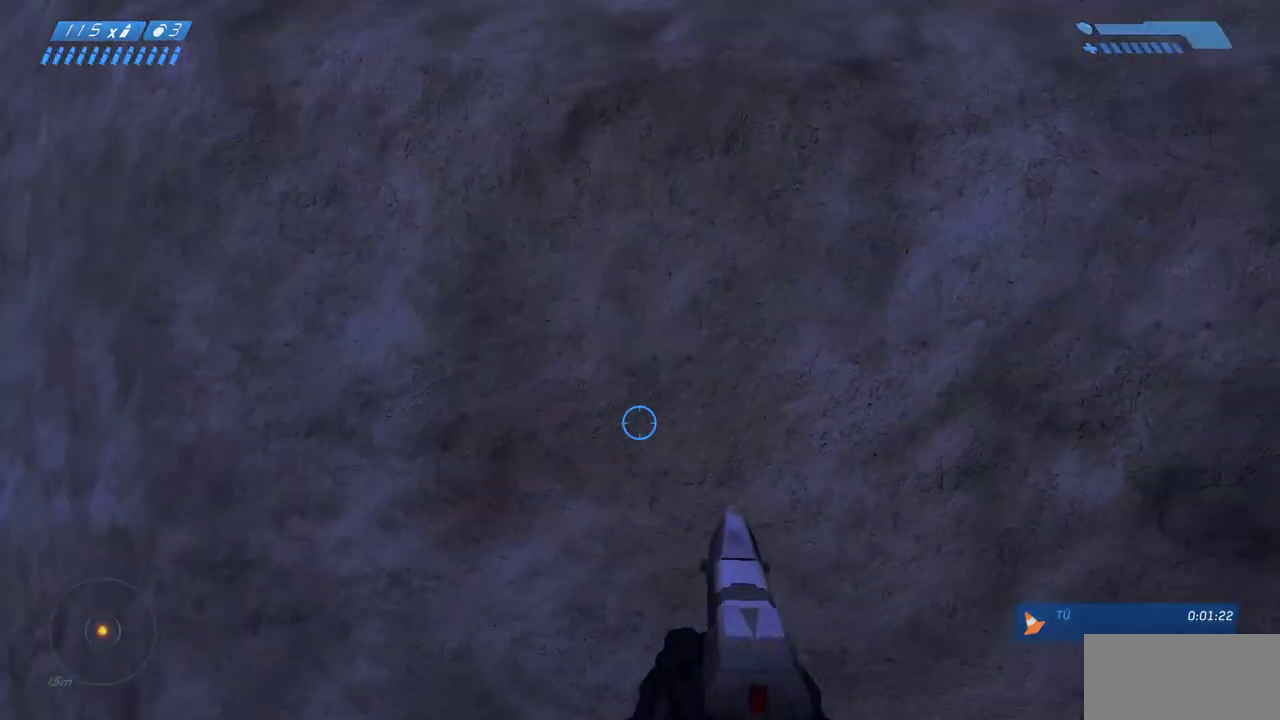
{"keys": [], "mouse": [], "events": [[133, "d", "down"], [250, "d", "up"], [400, "s", "down"], [483, "s", "up"]]}
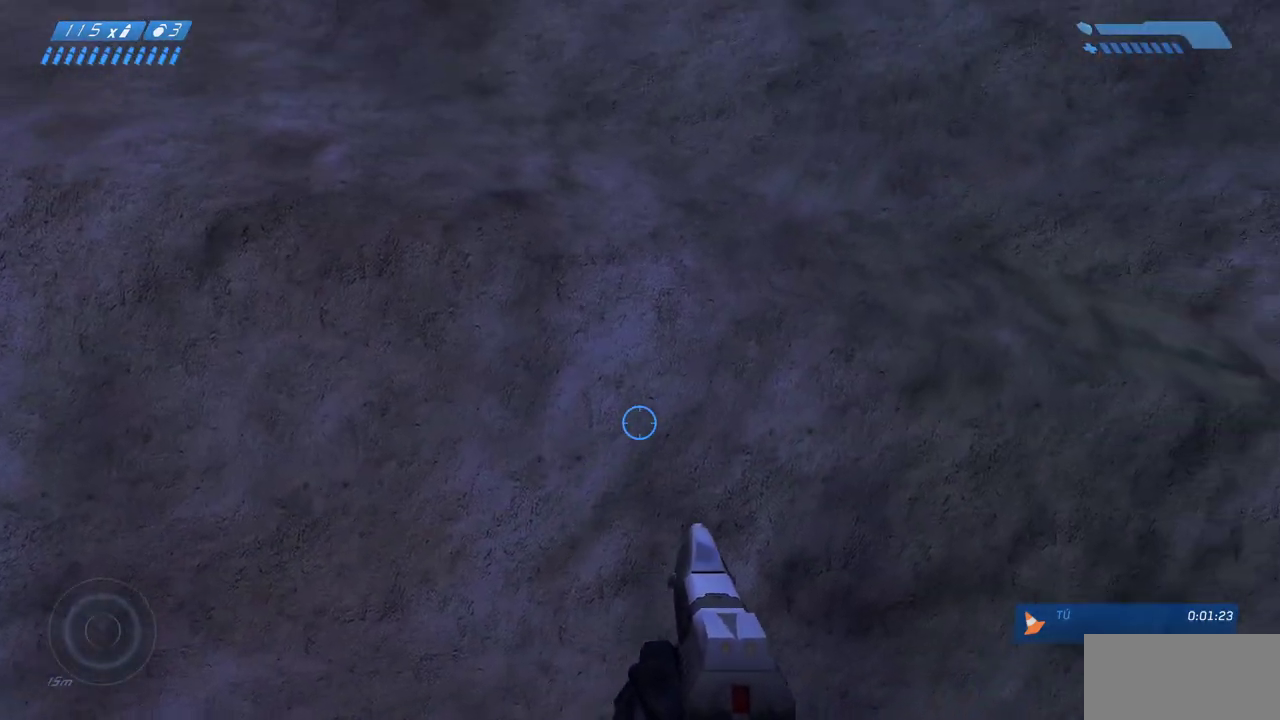
{"keys": ["space", "w"], "mouse": [], "events": [[267, "w", "down"], [333, "space", "down"]]}
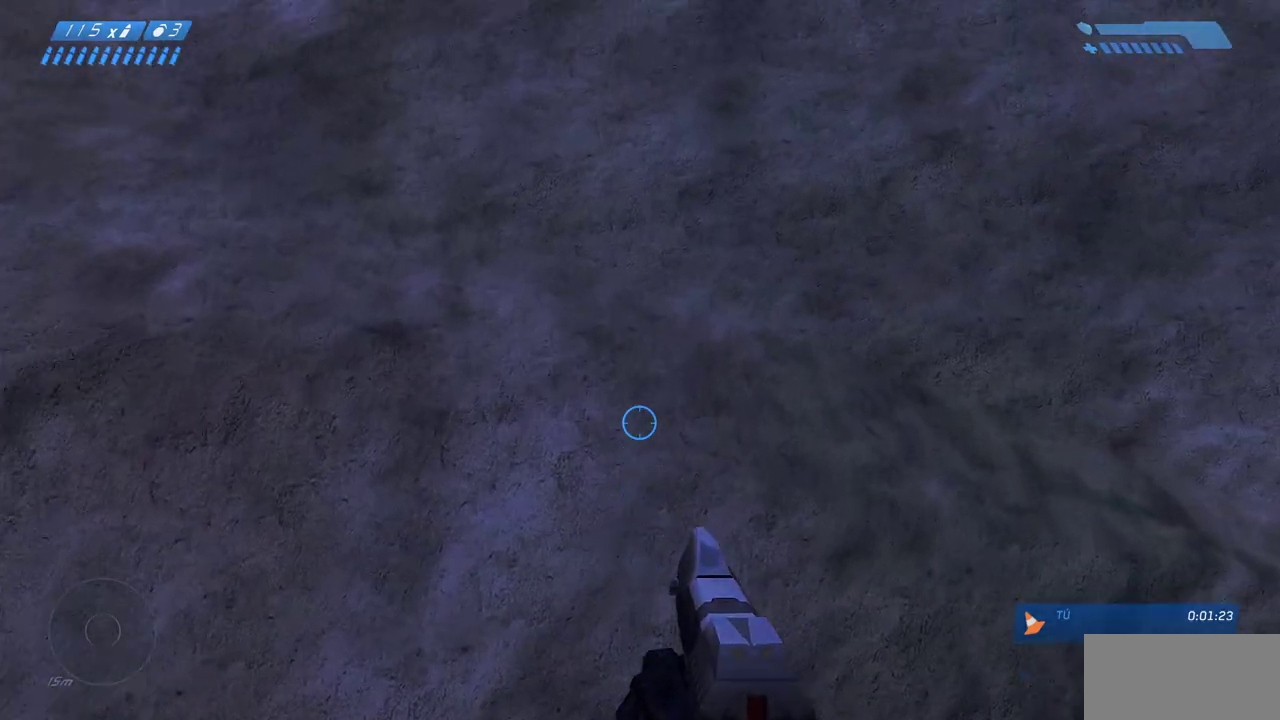
{"keys": ["w"], "mouse": [], "events": [[17, "d", "down"], [300, "space", "up"], [333, "d", "up"]]}
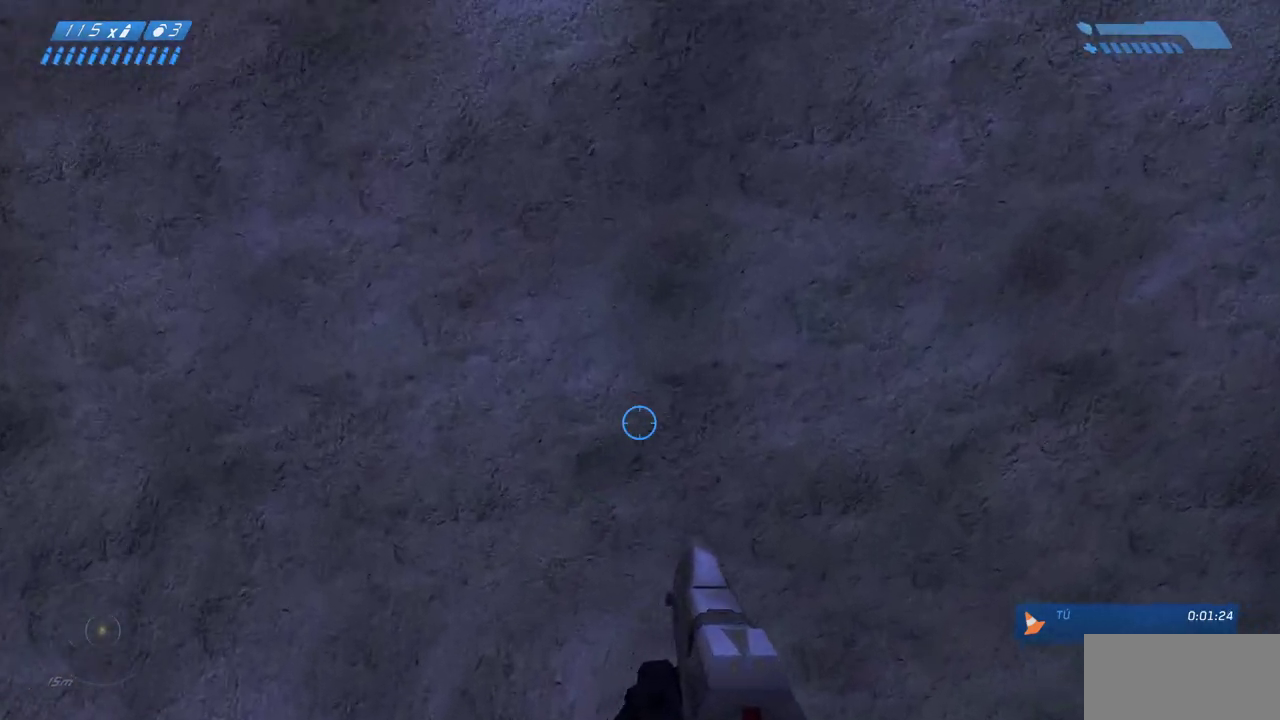
{"keys": [], "mouse": [], "events": [[33, "w", "up"], [300, "w", "down"], [383, "w", "up"]]}
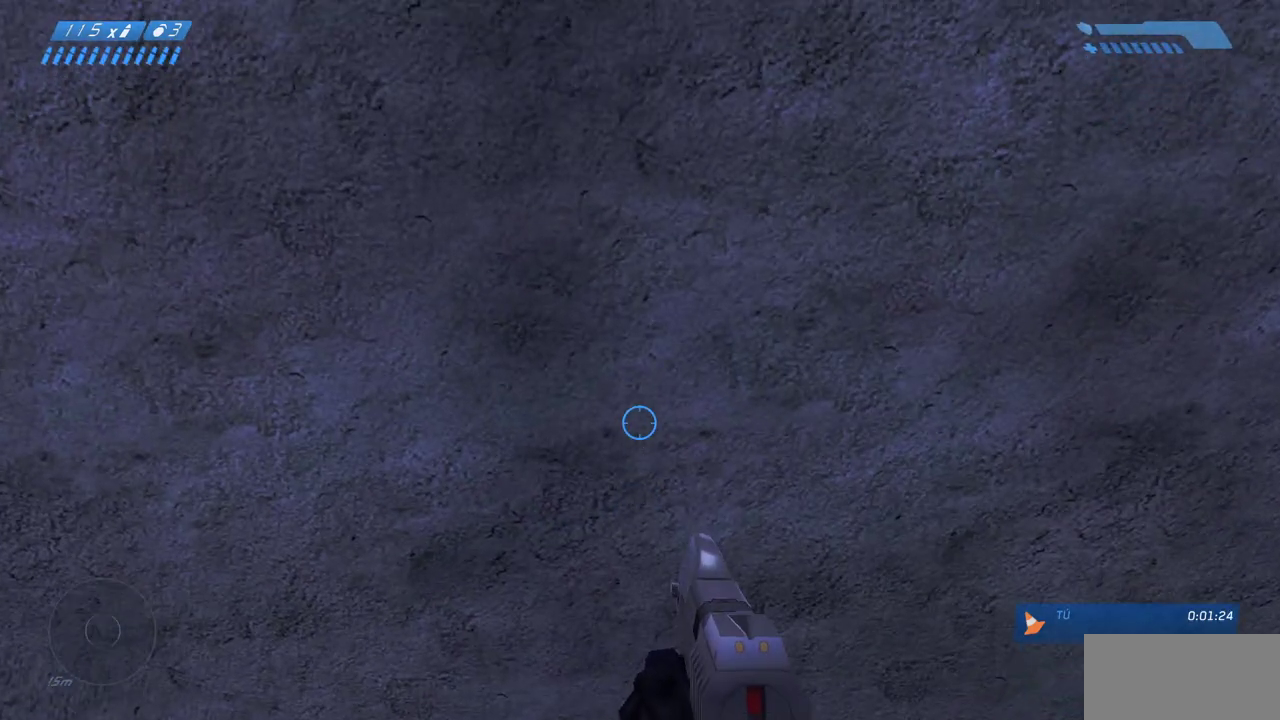
{"keys": [], "mouse": [], "events": [[33, "w", "down"], [100, "w", "up"], [233, "w", "down"], [300, "w", "up"], [417, "w", "down"], [483, "w", "up"]]}
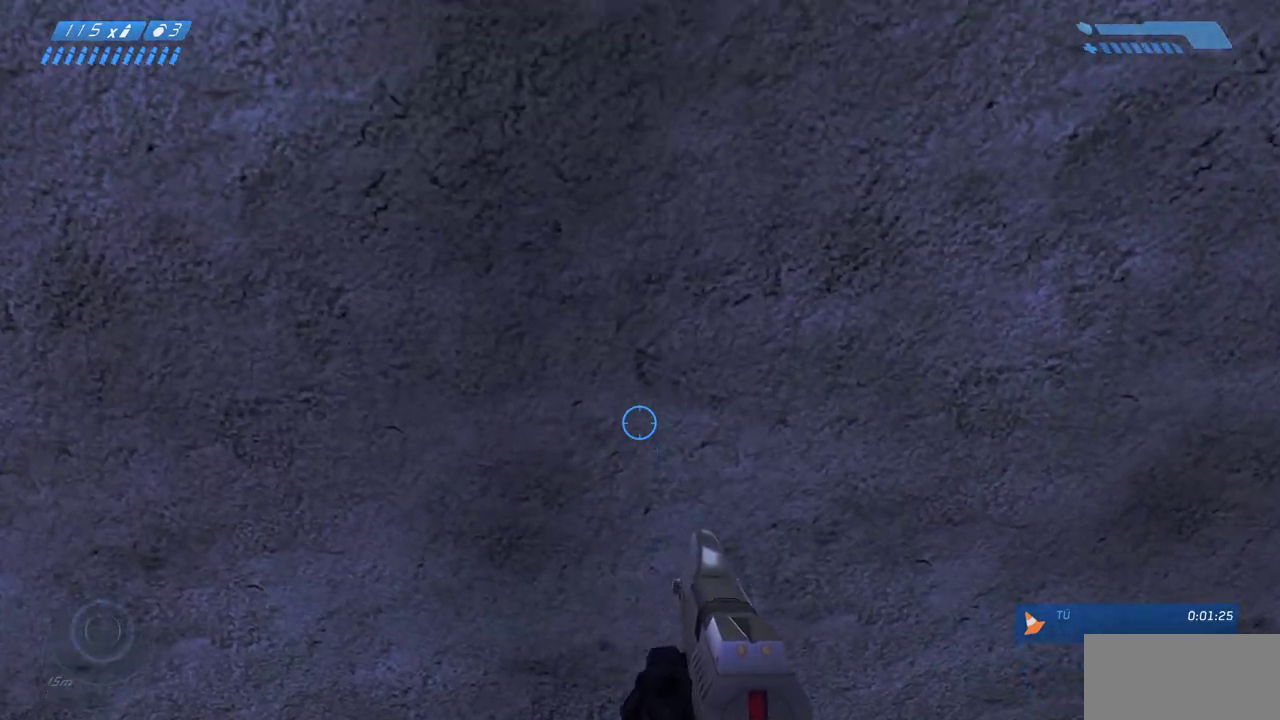
{"keys": [], "mouse": [], "events": [[100, "w", "down"], [150, "w", "up"], [267, "w", "down"], [317, "w", "up"]]}
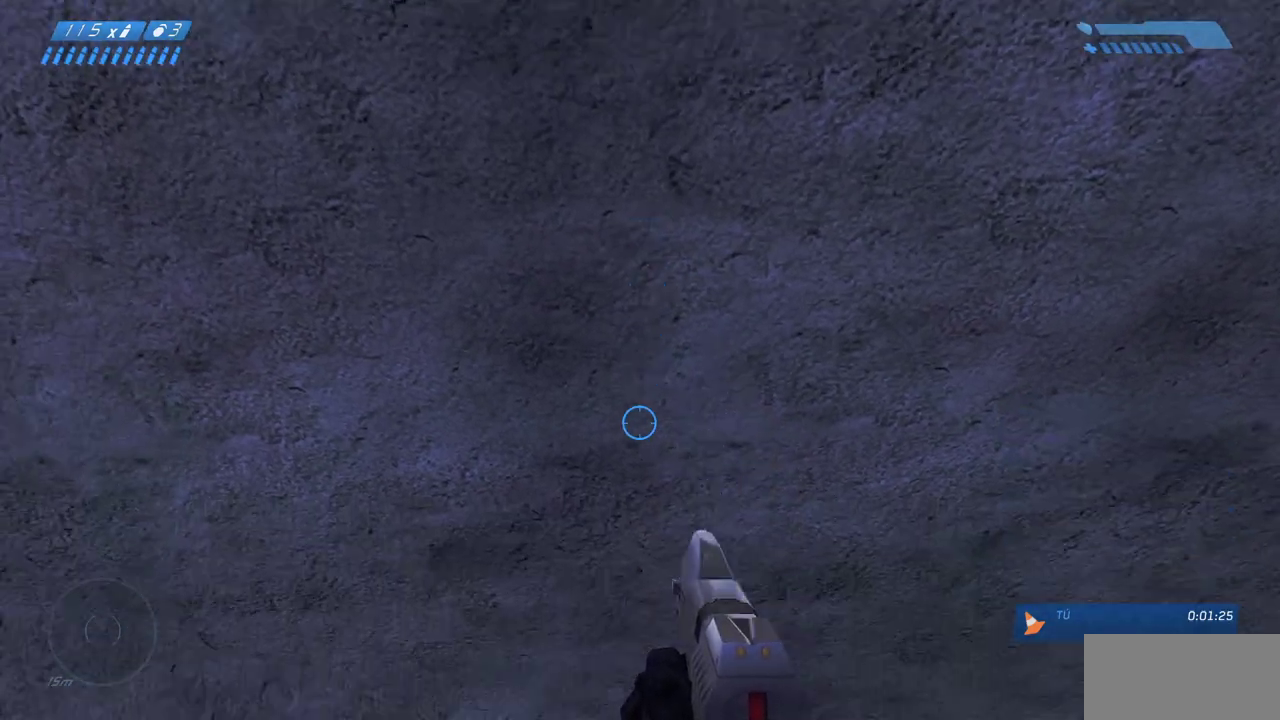
{"keys": [], "mouse": [], "events": []}
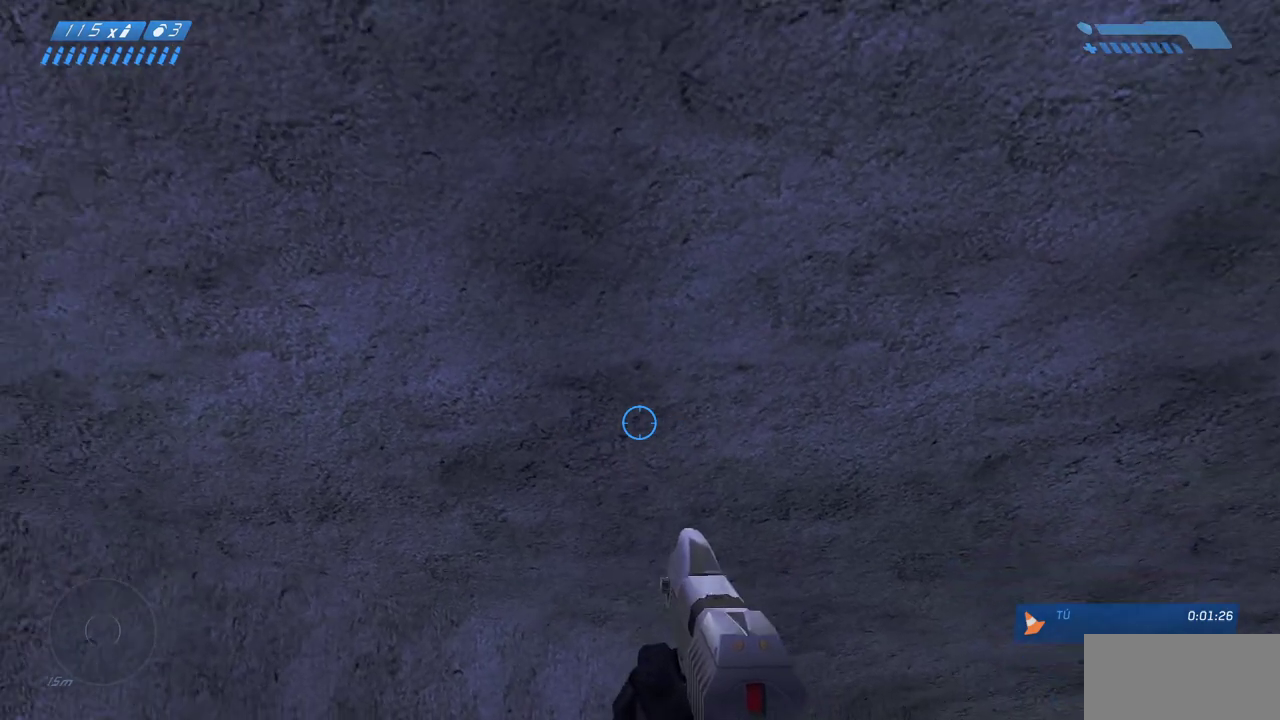
{"keys": [], "mouse": [], "events": []}
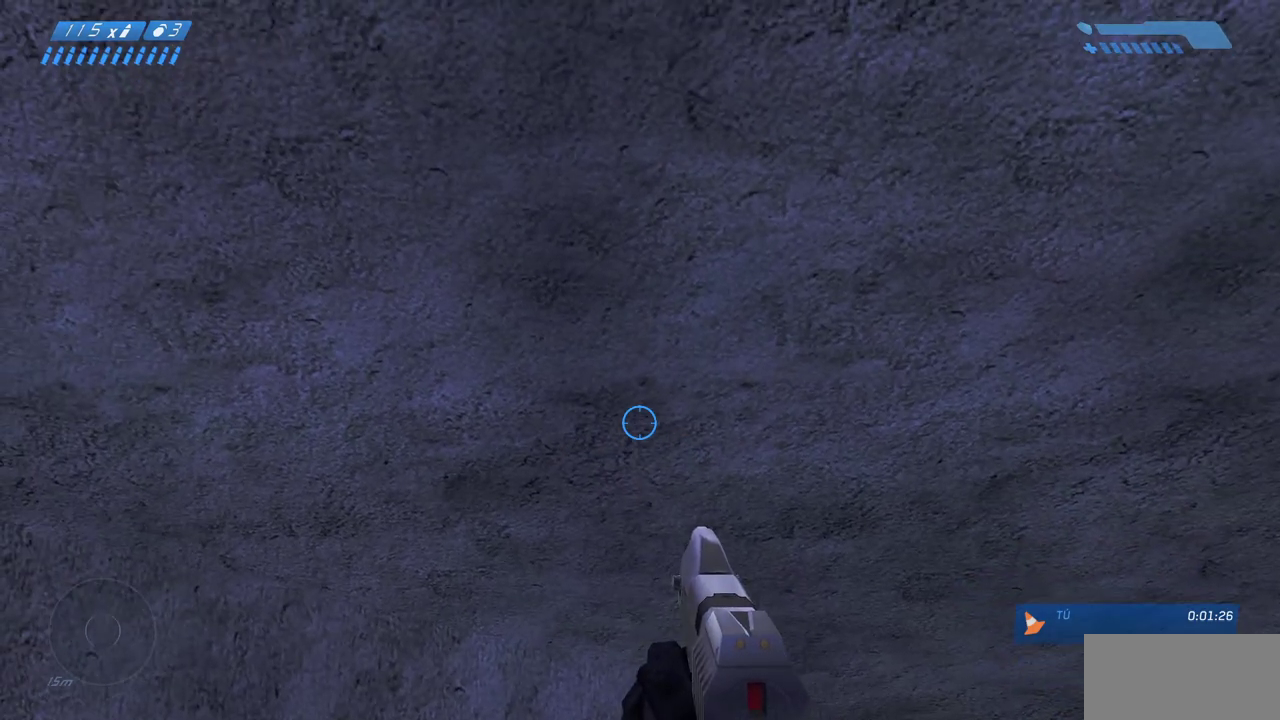
{"keys": [], "mouse": [], "events": [[83, "w", "down"], [150, "w", "up"], [267, "w", "down"], [333, "w", "up"], [467, "w", "down"], [500, "w", "up"]]}
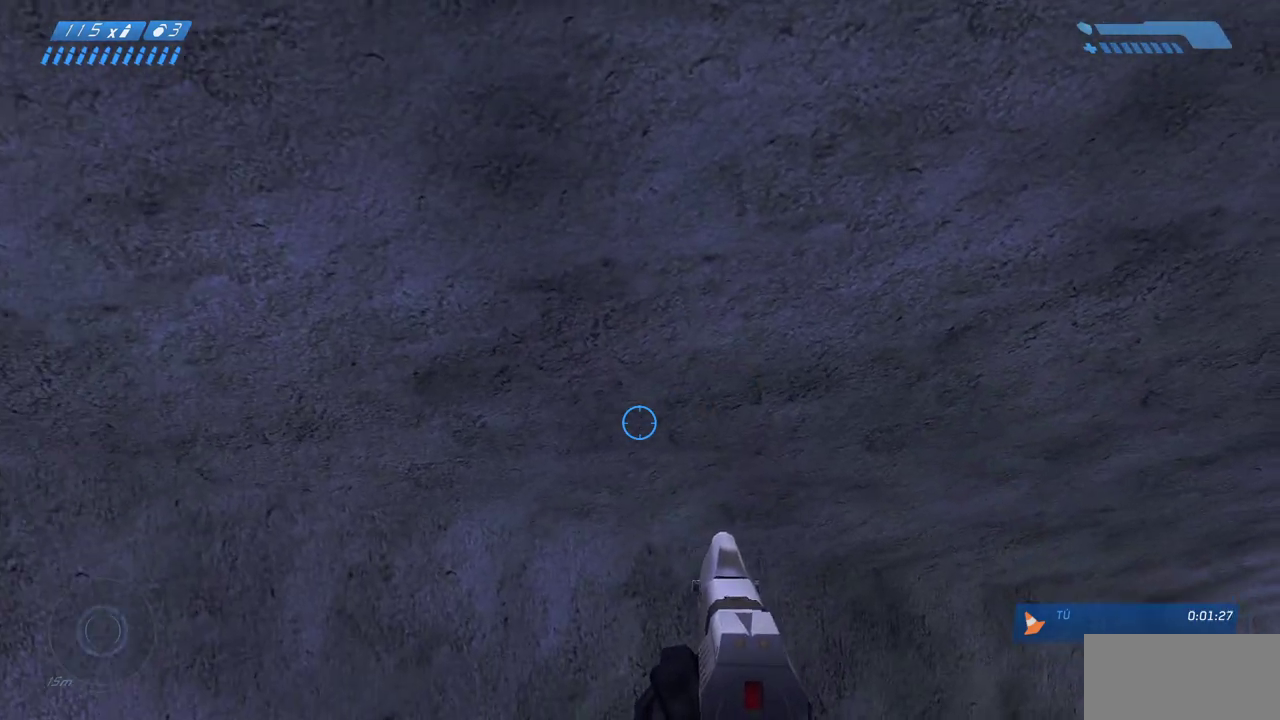
{"keys": [], "mouse": [], "events": [[117, "w", "down"], [167, "w", "up"], [283, "w", "down"], [317, "w", "up"], [433, "w", "down"], [500, "w", "up"]]}
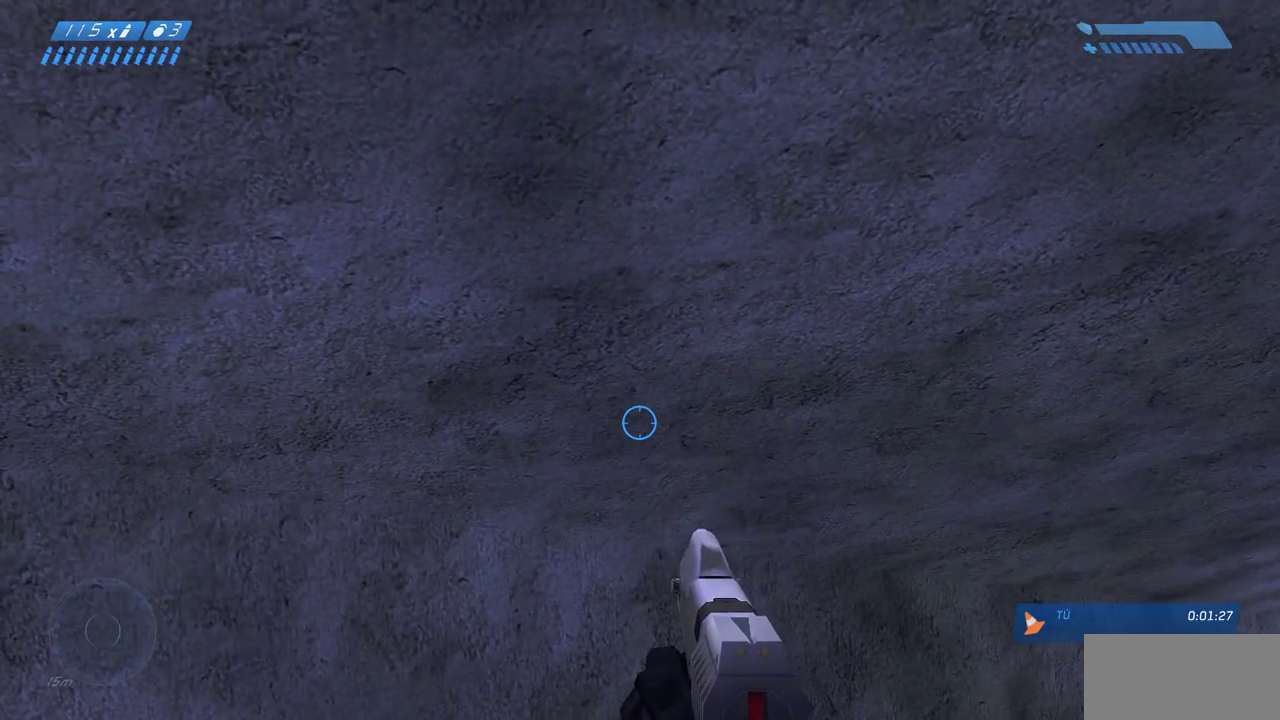
{"keys": [], "mouse": [], "events": [[83, "w", "down"], [150, "w", "up"]]}